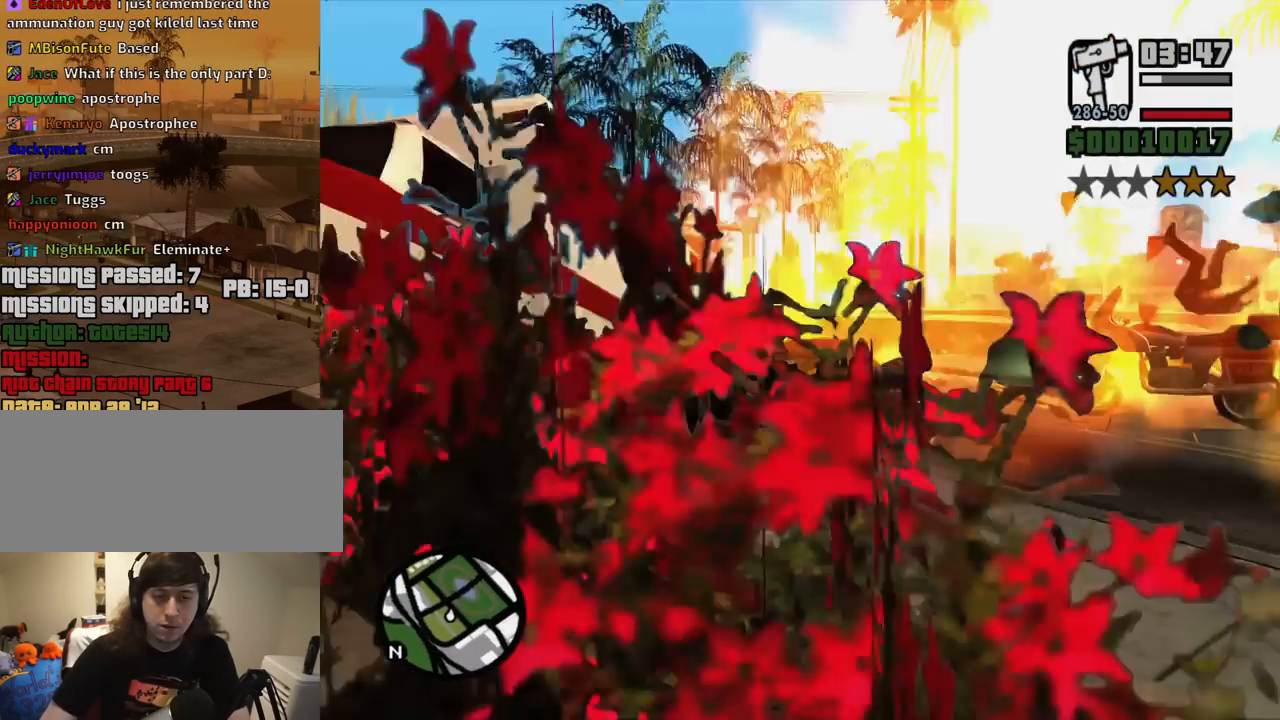
Gameplay with keyboard and mouse; each line is a JSON object with the keys and mouse buttons held at the frame after it. "events" lists presses ("down") and releases ("up") of "1", "2", "3", "4", "5", "6", "8", "a", "alt", "c", "ctrl", "d", "down", "e", "escape", "f", "f1", "f2", "f3", "g", "h", "left", "num2", "q", "r", "right", "s", "shift", "space", "t", "tab", "up", "v", "w", "x", "z", "mouse_left", "mouse_middle", "mouse_right", "mouse_wheel_up" and "mouse_wheel_down" between this image and that frame as [ms after this image, input, new state], when the widget could be followed in between. "mouse_left", "mouse_middle", "mouse_right", "mouse_wheel_up", "mouse_wheel_down" = the "left", "middle", "right", "wheel_up", "wheel_down" buttons of the "mouse" list. No other keys are recorded. Mouse movement is not recorded.
{"keys": ["6", "s"], "mouse": [], "events": [[334, "w", "up"], [467, "s", "down"]]}
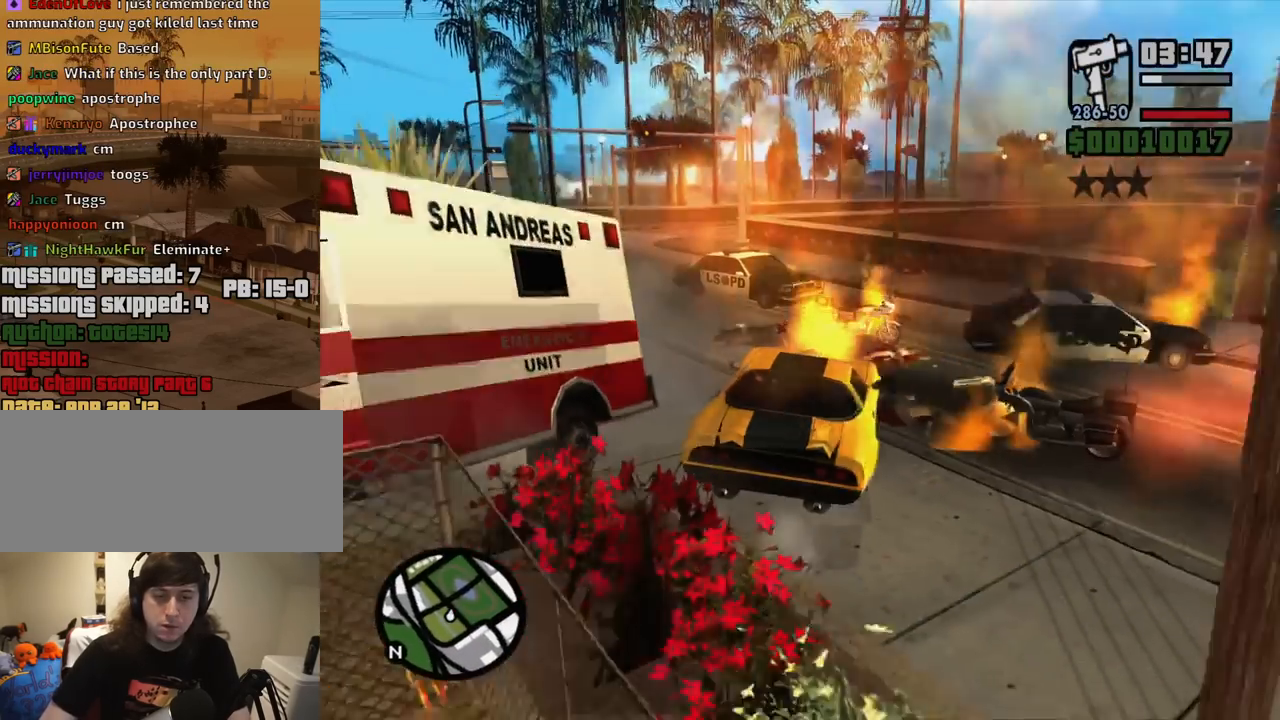
{"keys": ["6", "f"], "mouse": [], "events": [[250, "f", "down"], [300, "s", "up"]]}
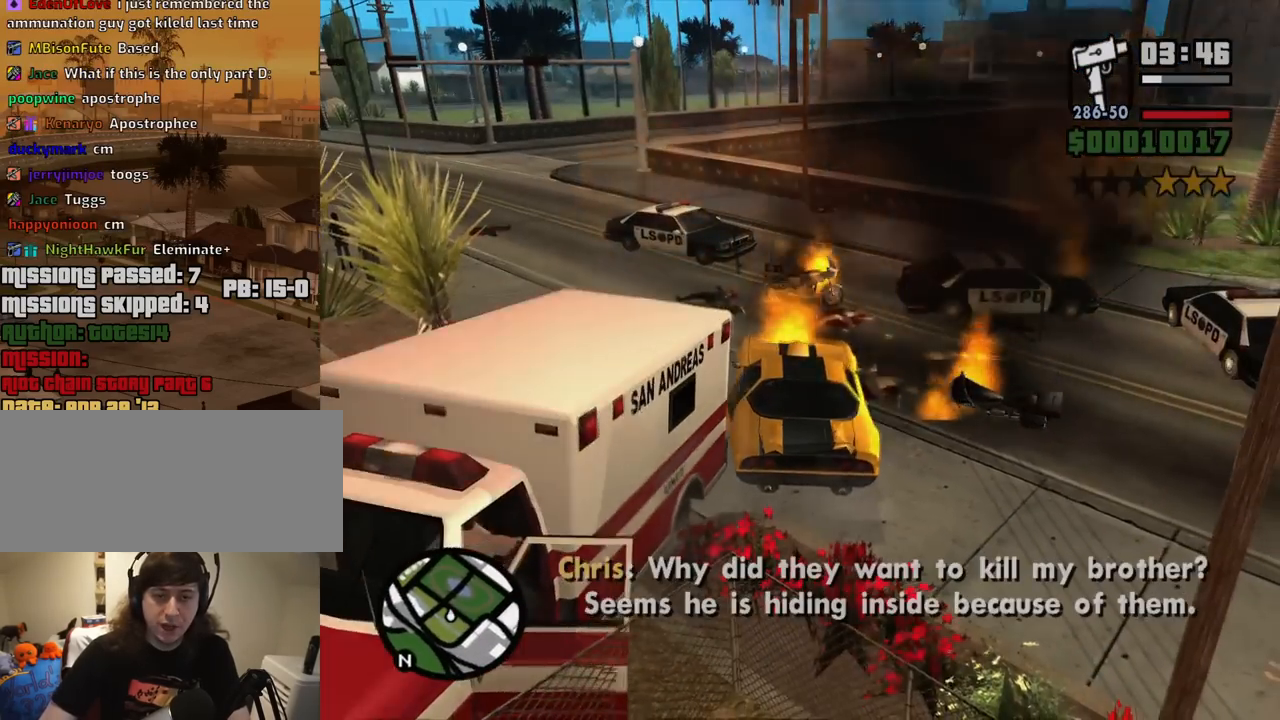
{"keys": ["6", "w"], "mouse": [], "events": [[217, "f", "up"], [317, "w", "down"]]}
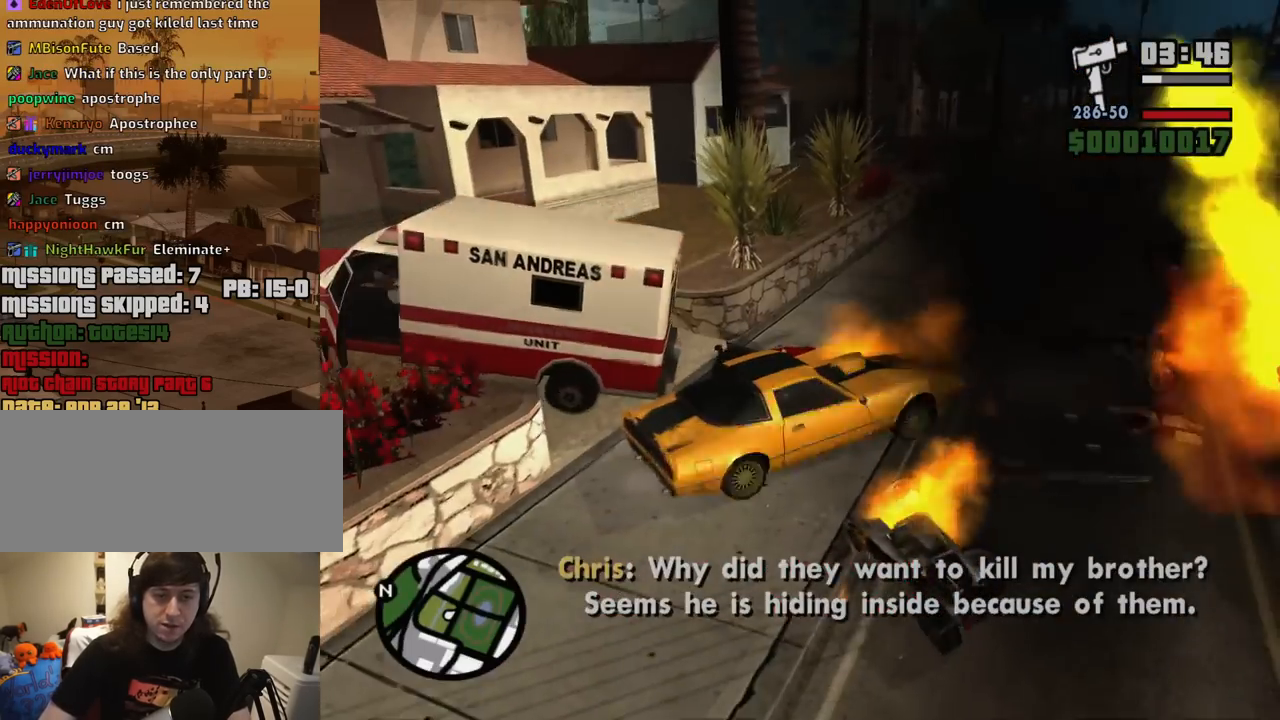
{"keys": ["a", "space", "w"], "mouse": [], "events": [[134, "a", "down"], [234, "space", "down"], [334, "space", "up"], [384, "6", "up"], [417, "space", "down"]]}
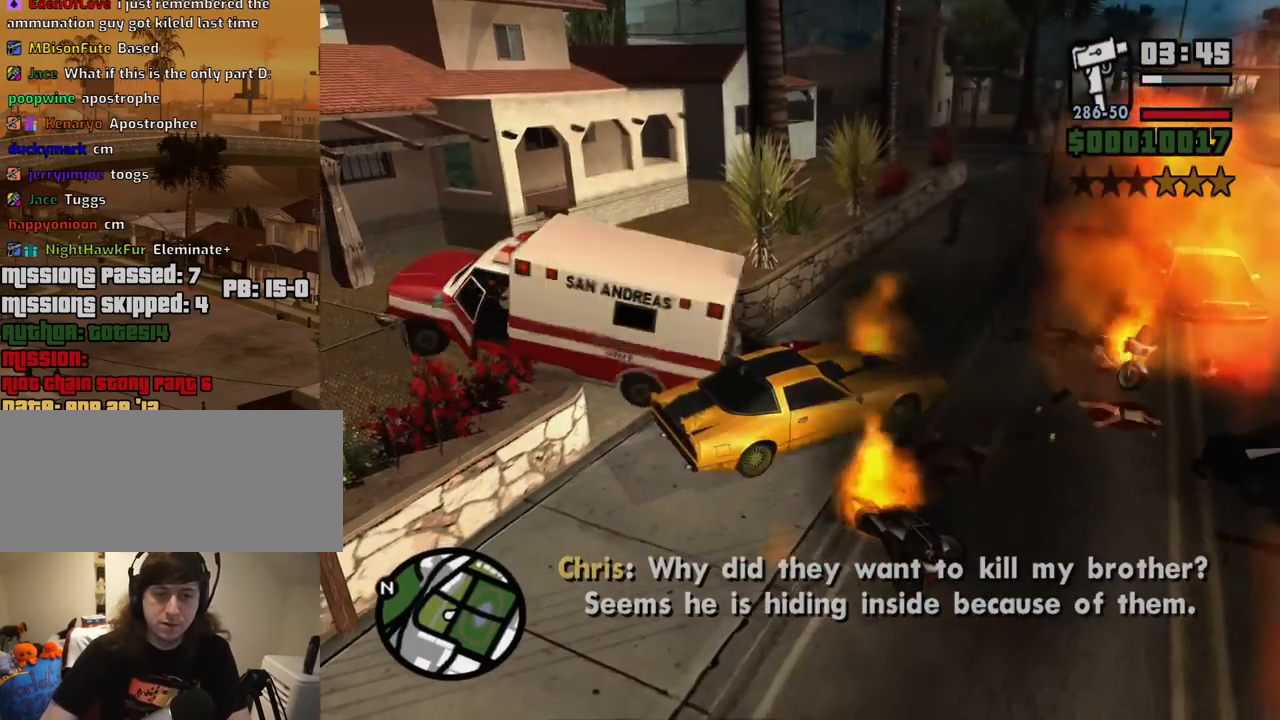
{"keys": ["a", "space"], "mouse": [], "events": [[17, "space", "up"], [67, "a", "up"], [117, "space", "down"], [200, "space", "up"], [300, "space", "down"], [400, "a", "down"], [400, "space", "up"], [434, "w", "up"], [484, "space", "down"]]}
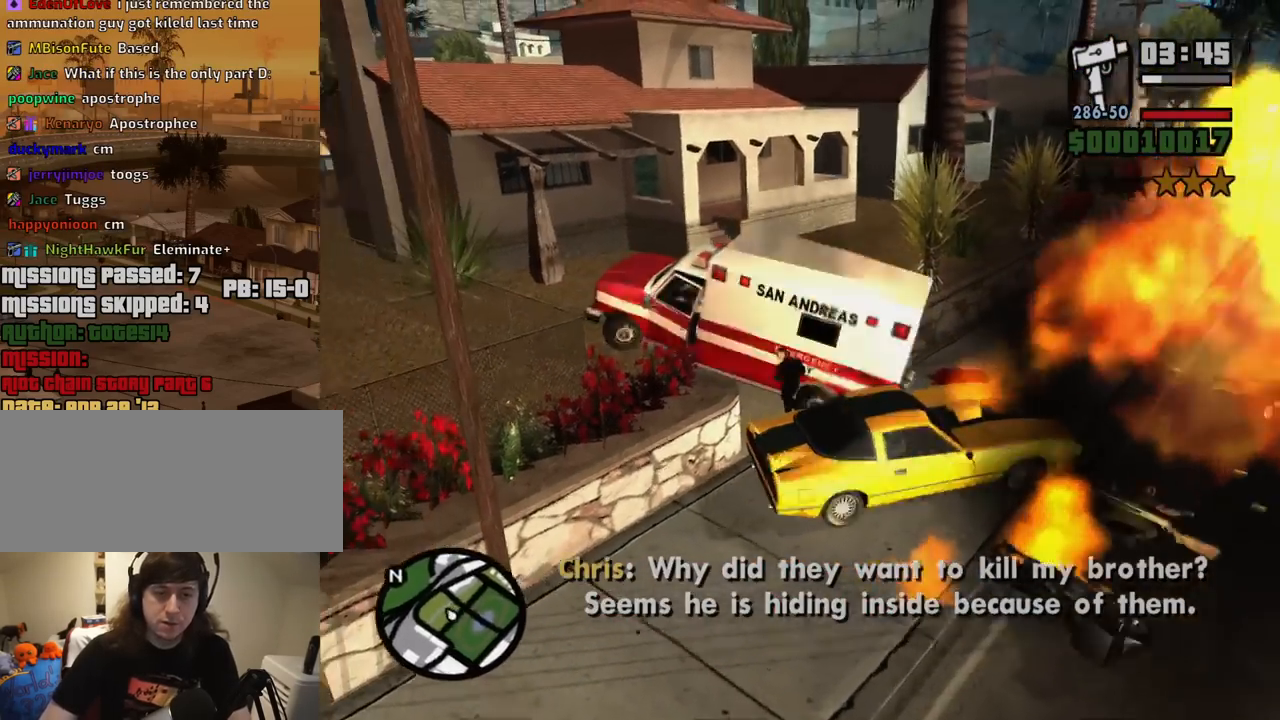
{"keys": ["a", "space", "w"], "mouse": [], "events": [[84, "space", "up"], [167, "space", "down"], [167, "w", "down"], [267, "space", "up"], [367, "space", "down"], [400, "space", "up"], [500, "space", "down"]]}
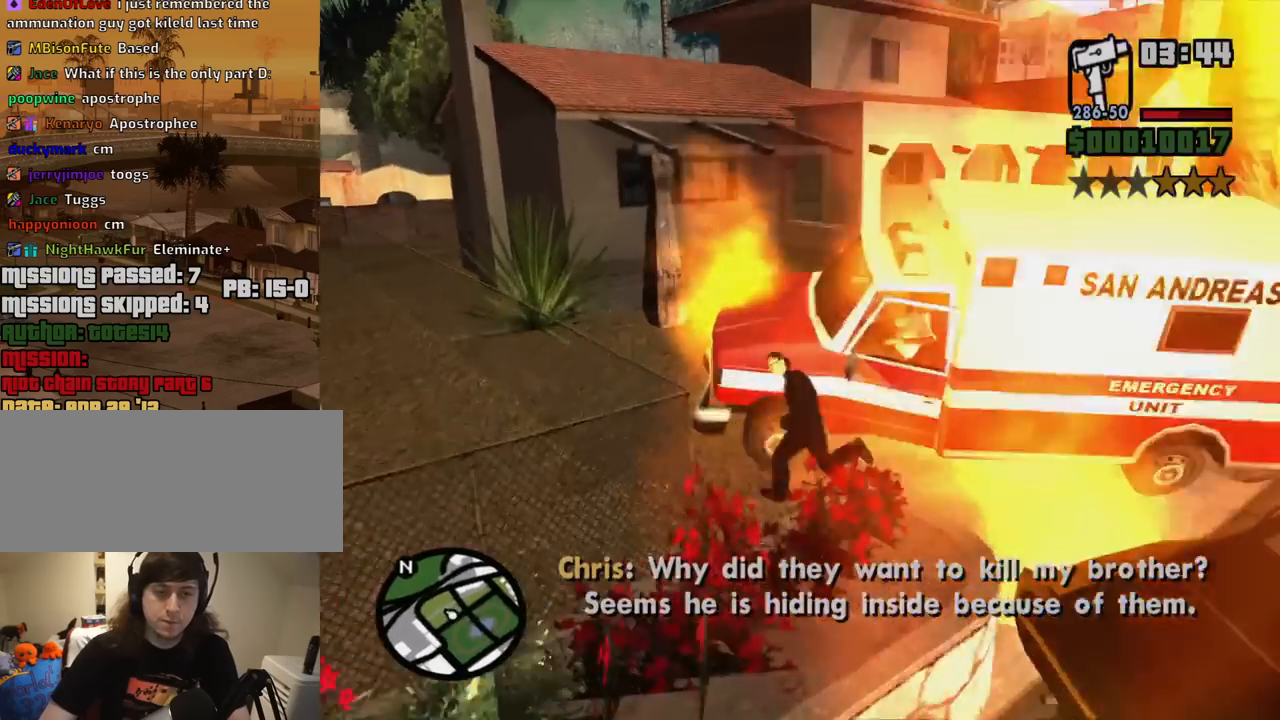
{"keys": ["w"], "mouse": [], "events": [[100, "space", "up"], [234, "space", "down"], [284, "space", "up"], [334, "a", "up"], [384, "space", "down"], [467, "space", "up"]]}
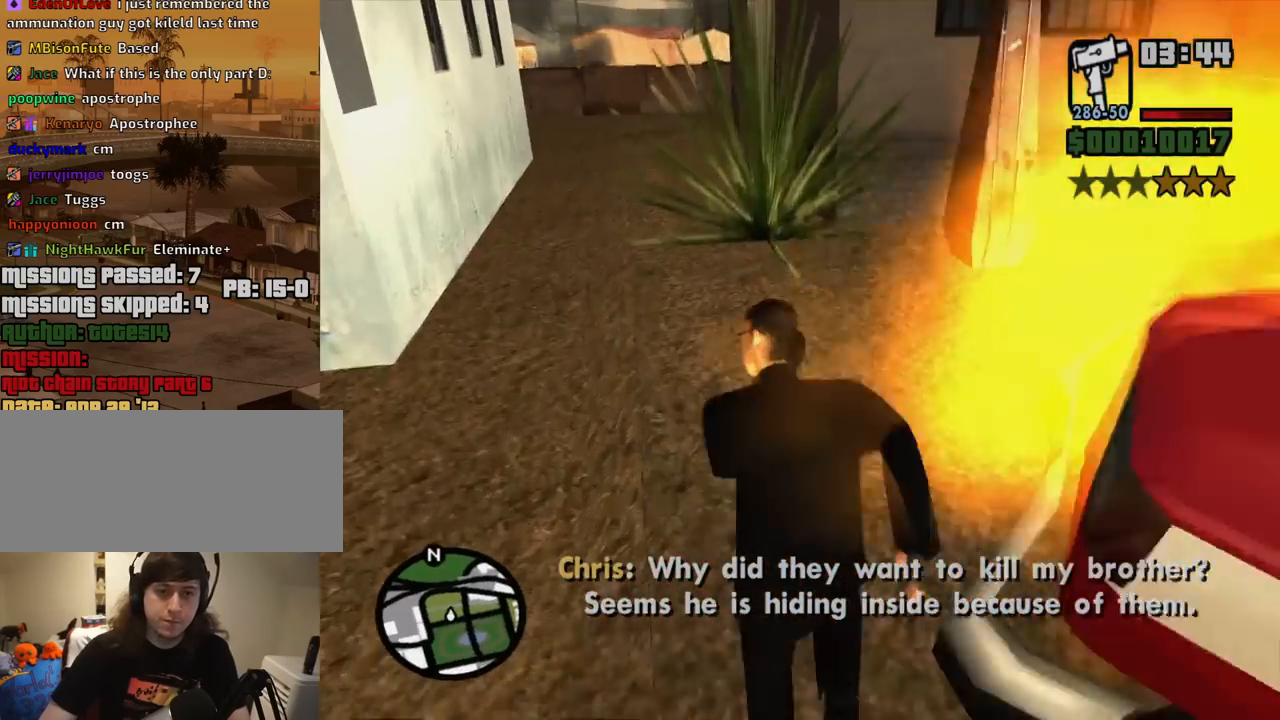
{"keys": ["w"], "mouse": [], "events": [[67, "space", "down"], [117, "space", "up"], [200, "space", "down"], [300, "space", "up"], [350, "space", "down"], [434, "space", "up"]]}
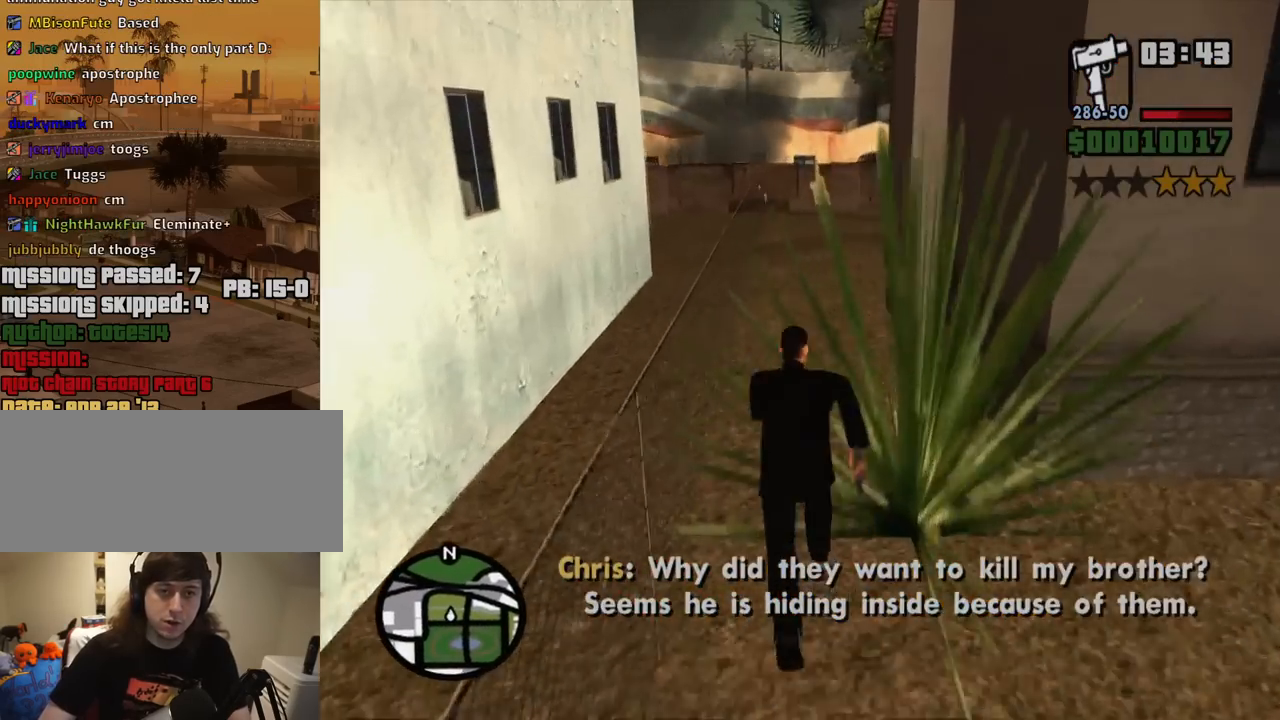
{"keys": ["w"], "mouse": [], "events": [[34, "space", "down"], [134, "space", "up"], [217, "space", "down"], [267, "space", "up"], [367, "space", "down"], [450, "space", "up"]]}
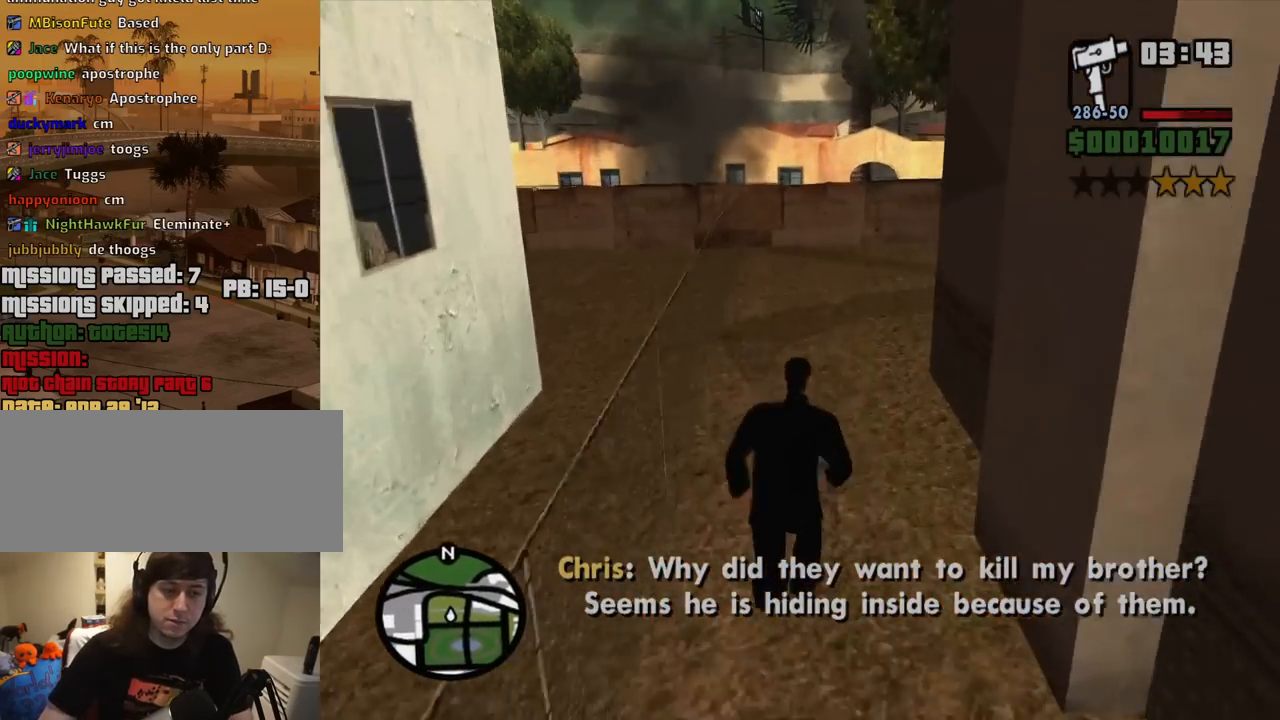
{"keys": ["a", "space", "w"], "mouse": [], "events": [[100, "space", "down"], [134, "space", "up"], [234, "space", "down"], [334, "space", "up"], [417, "a", "down"], [417, "space", "down"]]}
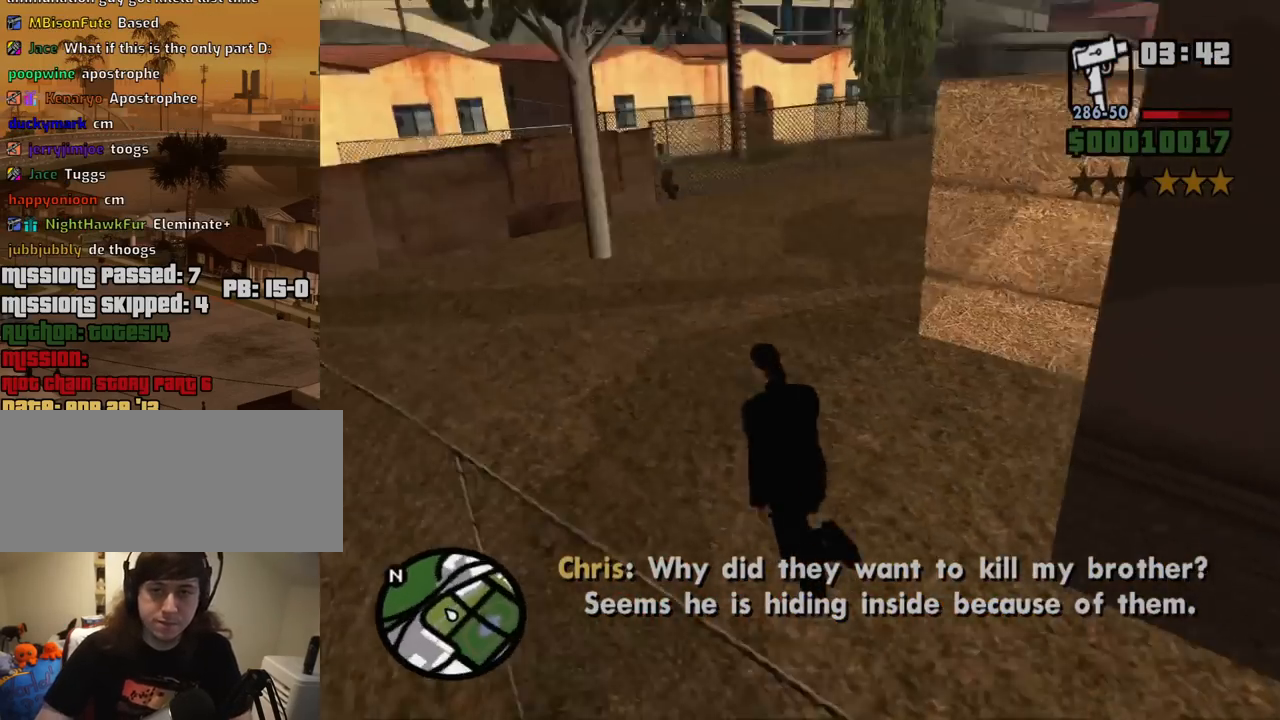
{"keys": ["space", "w"], "mouse": [], "events": [[17, "space", "up"], [117, "space", "down"], [200, "space", "up"], [300, "space", "down"], [434, "a", "up"], [434, "space", "up"], [484, "space", "down"]]}
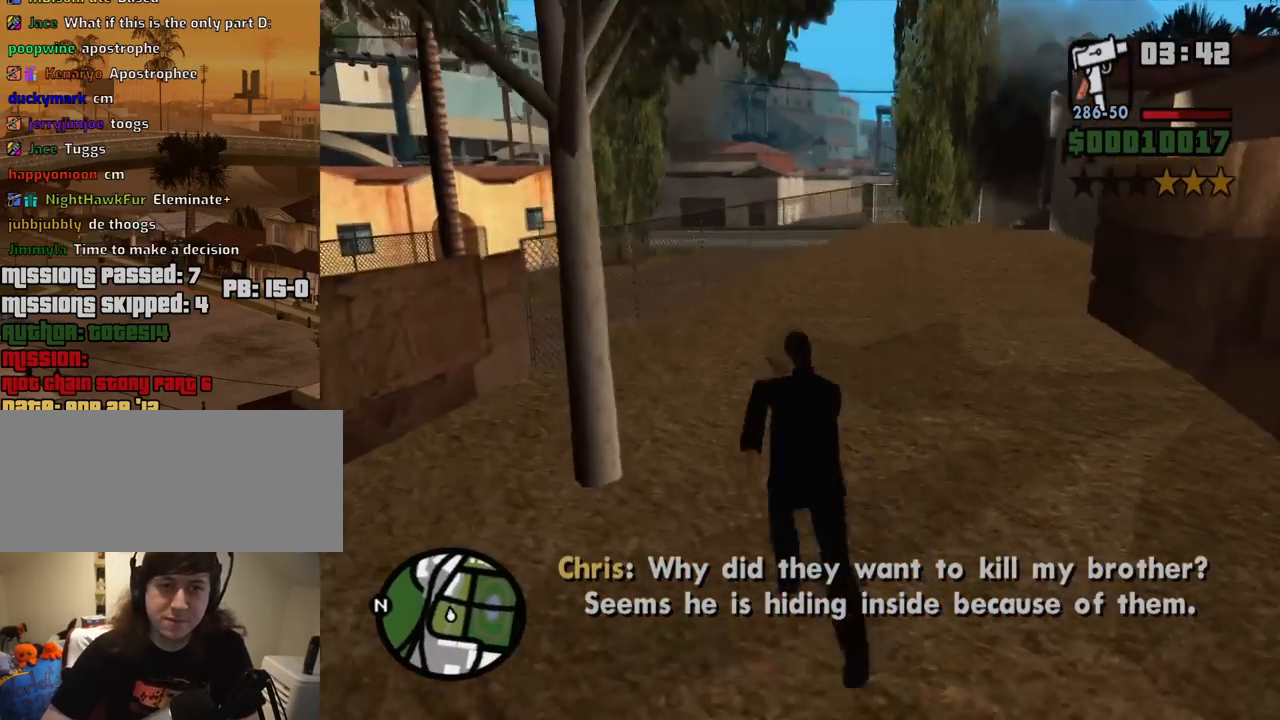
{"keys": ["space", "w"], "mouse": [], "events": [[134, "space", "up"], [217, "space", "down"], [317, "space", "up"], [400, "space", "down"]]}
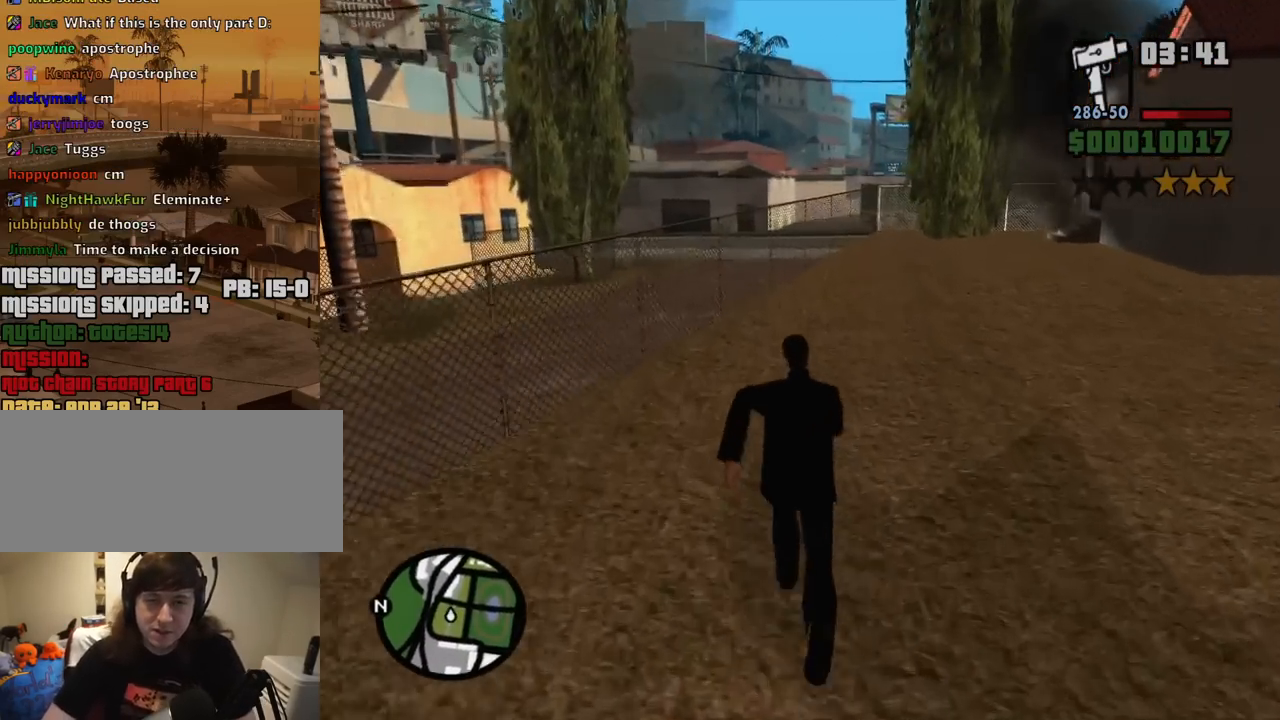
{"keys": ["a", "w"], "mouse": [], "events": [[50, "space", "up"], [134, "space", "down"], [184, "a", "down"], [284, "space", "up"], [417, "space", "down"], [467, "space", "up"]]}
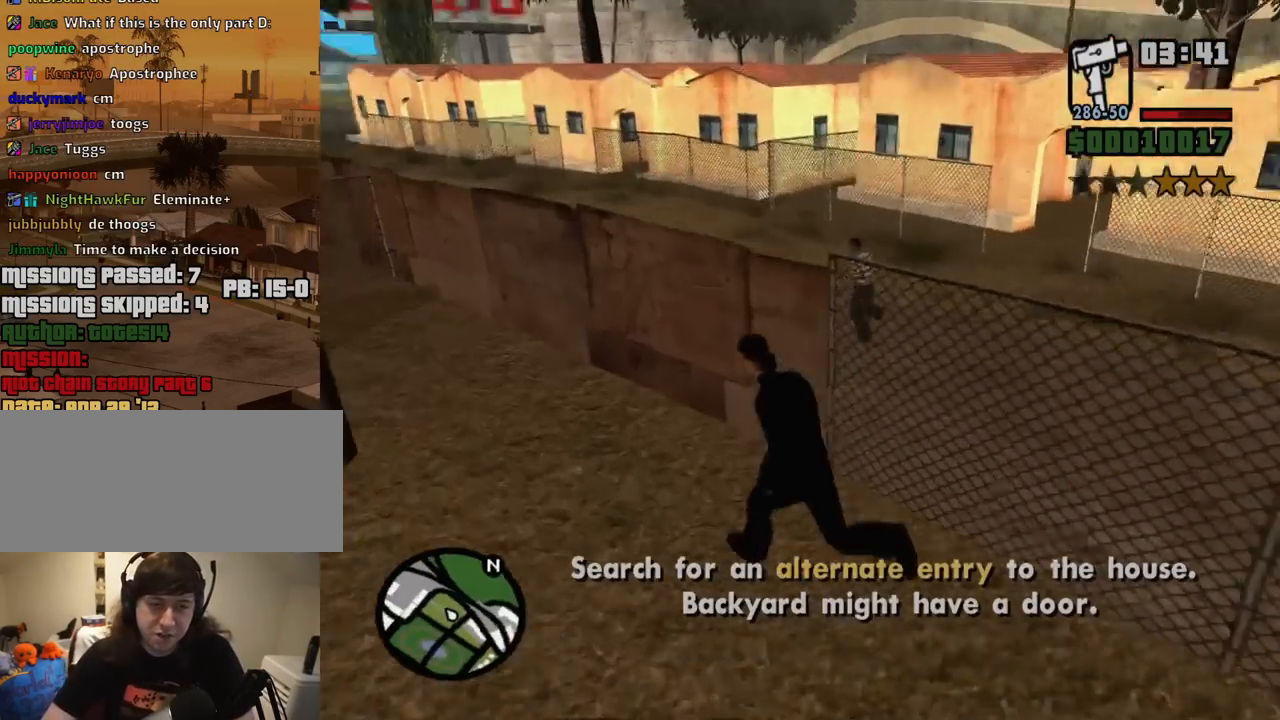
{"keys": ["w"], "mouse": [], "events": [[117, "space", "down"], [200, "space", "up"], [350, "space", "down"], [434, "space", "up"], [484, "a", "up"]]}
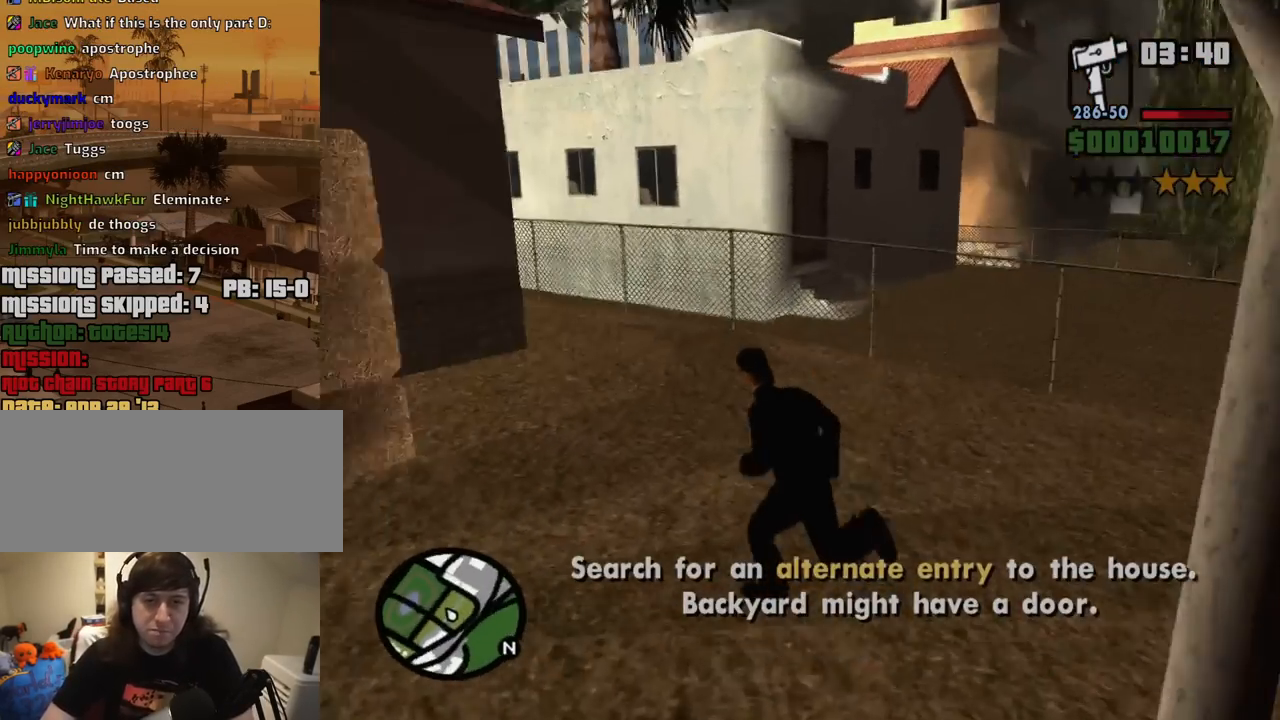
{"keys": ["space", "w"], "mouse": [], "events": [[34, "space", "down"], [134, "space", "up"], [267, "space", "down"], [367, "space", "up"], [450, "space", "down"]]}
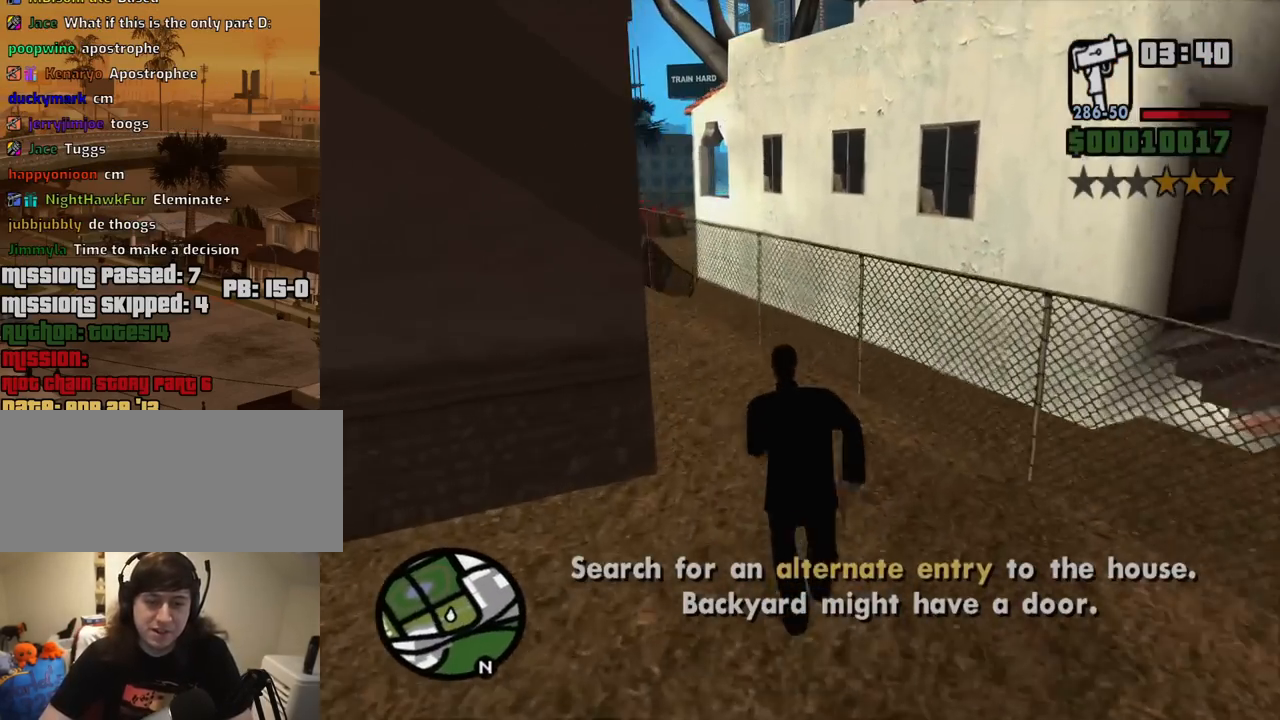
{"keys": ["w"], "mouse": [], "events": [[50, "space", "up"], [134, "space", "down"], [234, "space", "up"], [334, "space", "down"], [417, "space", "up"]]}
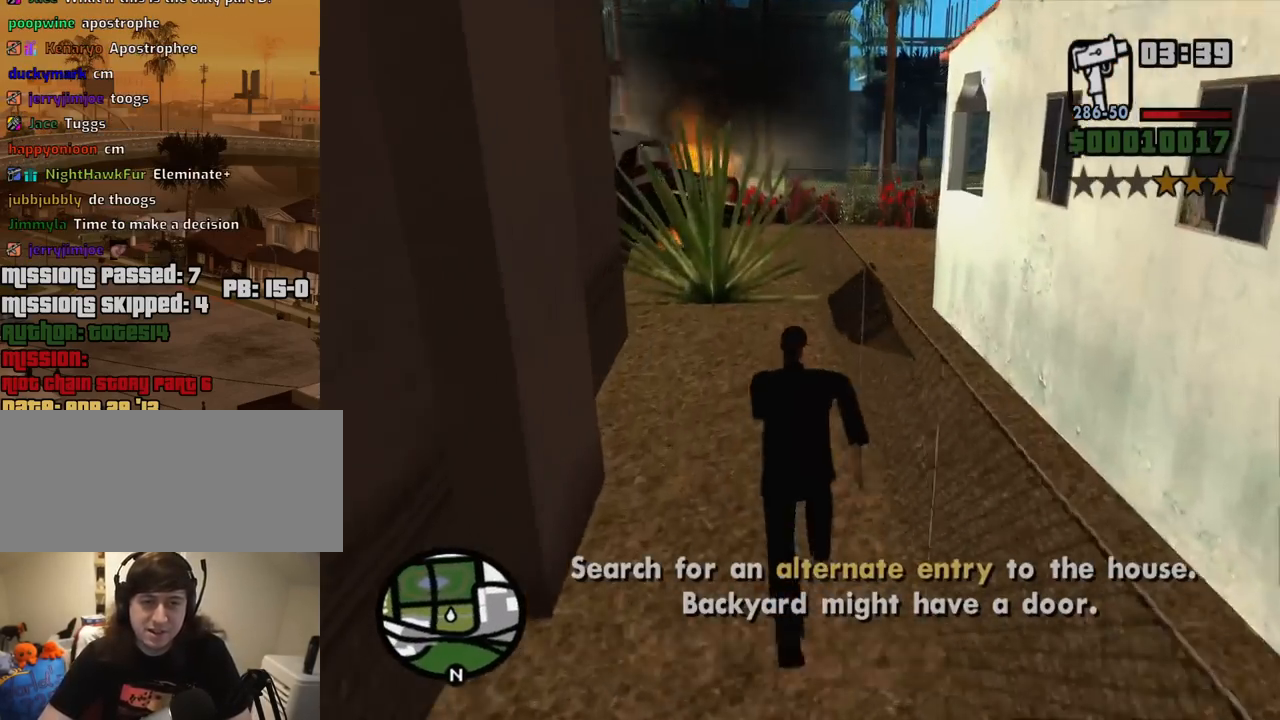
{"keys": ["d", "s"], "mouse": [], "events": [[67, "space", "down"], [150, "space", "up"], [250, "d", "down"], [250, "space", "down"], [350, "w", "up"], [384, "space", "up"], [484, "s", "down"]]}
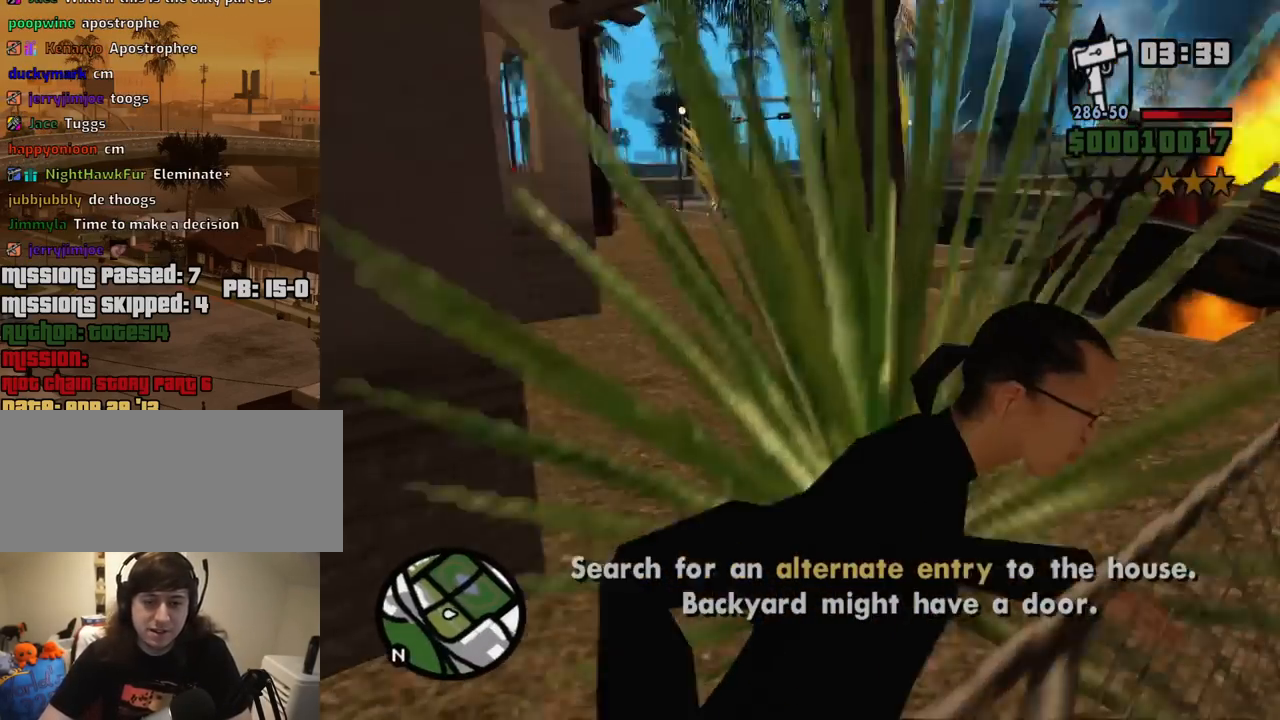
{"keys": ["a", "w"], "mouse": [], "events": [[34, "a", "down"], [84, "d", "up"], [134, "s", "up"], [134, "space", "down"], [217, "w", "down"], [267, "space", "up"], [367, "space", "down"], [500, "space", "up"]]}
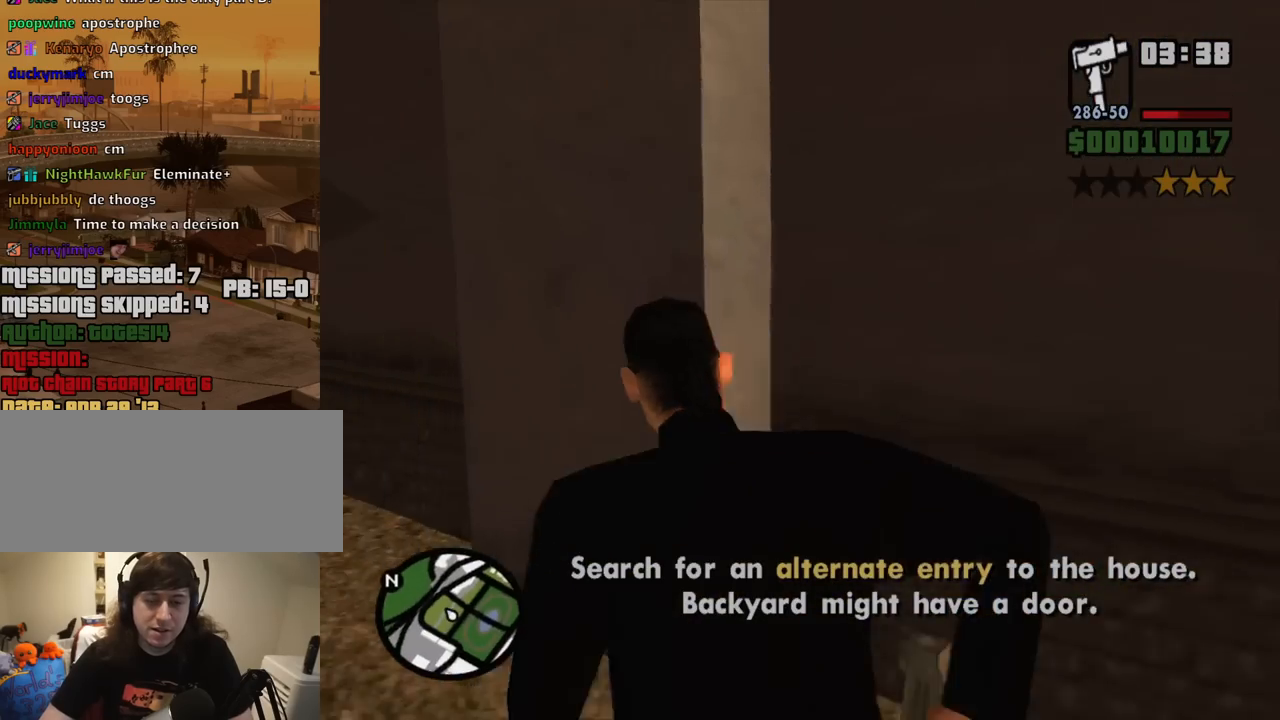
{"keys": ["a", "w"], "mouse": [], "events": [[134, "space", "down"], [234, "space", "up"], [334, "space", "down"], [467, "space", "up"]]}
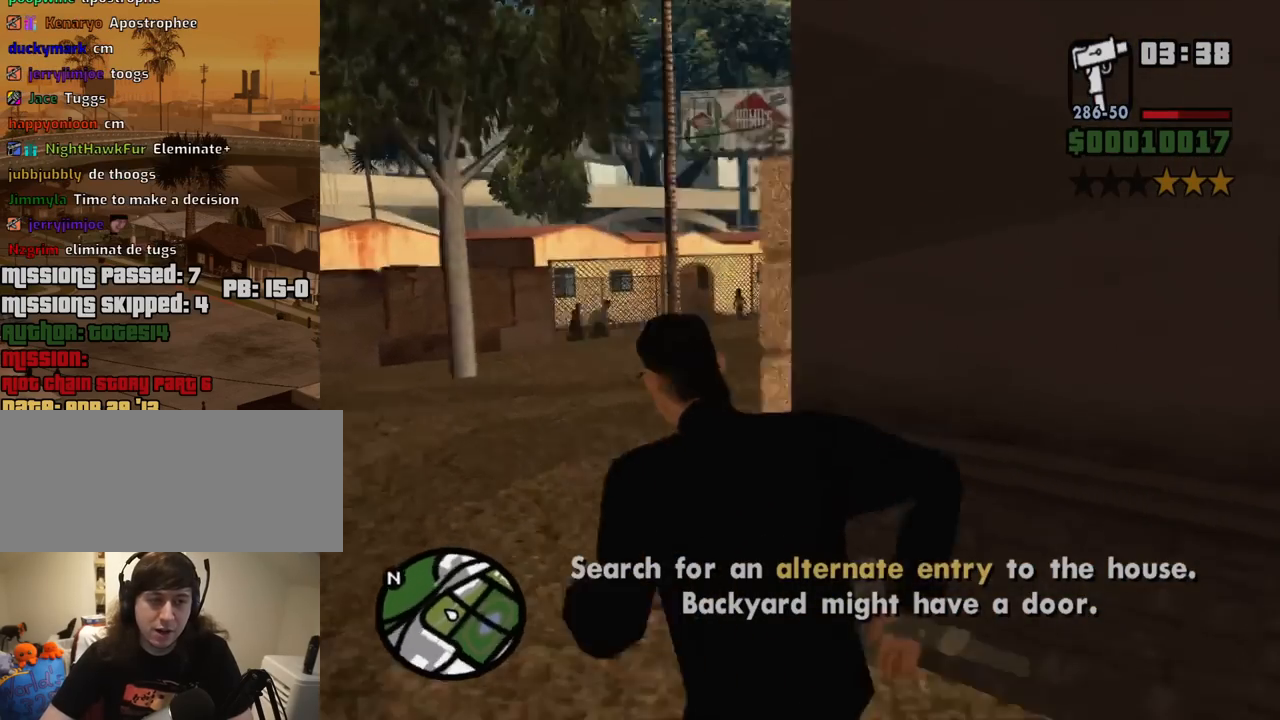
{"keys": ["a", "w"], "mouse": [], "events": [[67, "space", "down"], [200, "space", "up"]]}
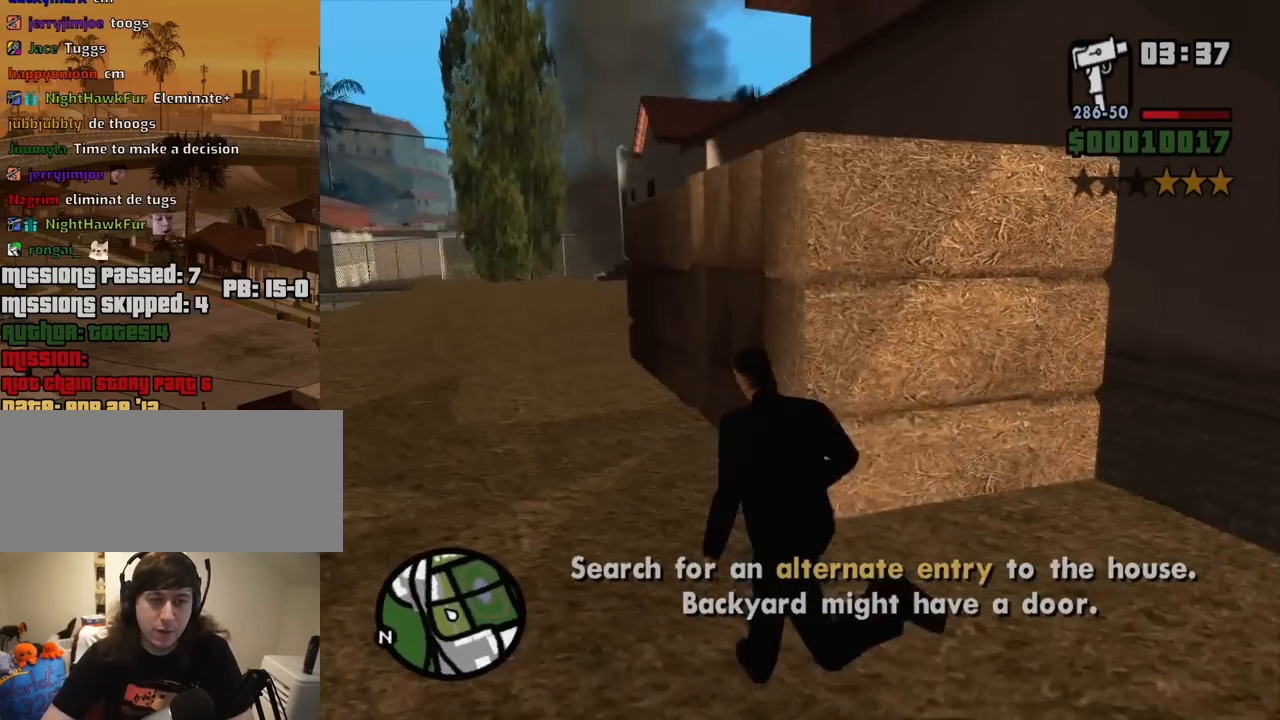
{"keys": ["w"], "mouse": [], "events": [[167, "a", "up"], [367, "shift", "down"], [500, "shift", "up"]]}
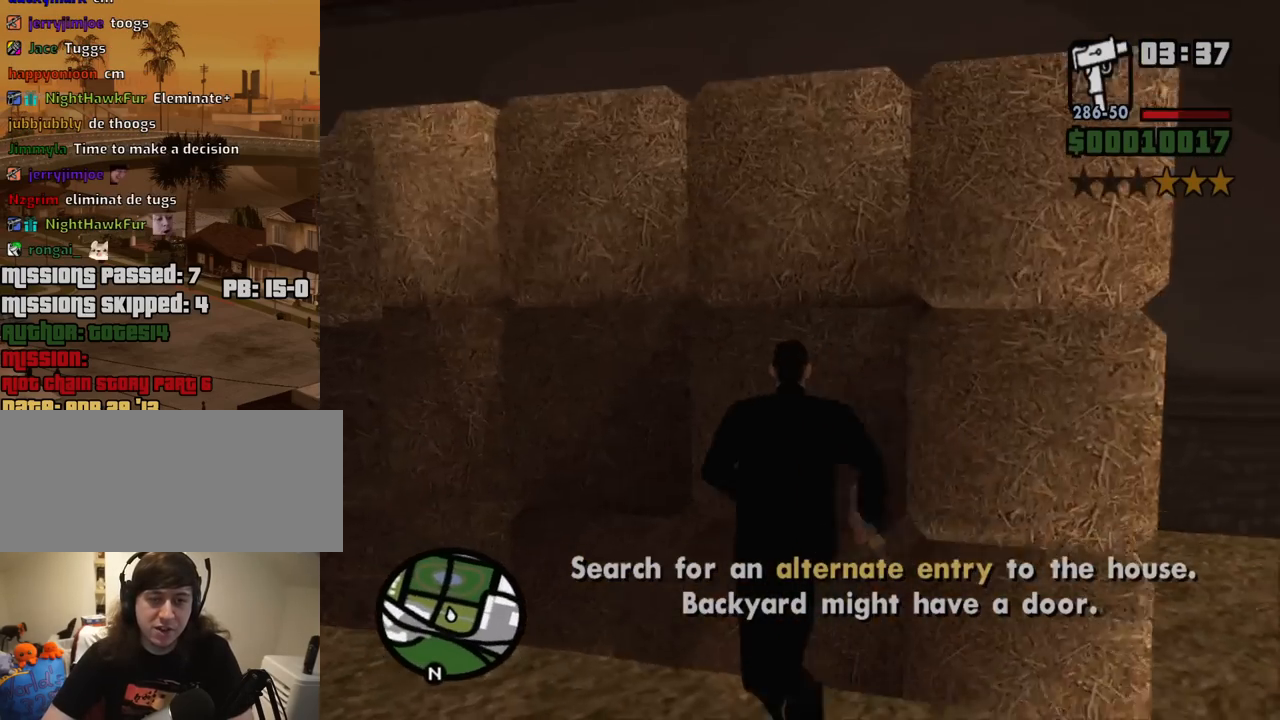
{"keys": ["shift", "w"], "mouse": [], "events": [[100, "shift", "down"], [184, "shift", "up"], [284, "shift", "down"], [384, "shift", "up"], [417, "shift", "down"]]}
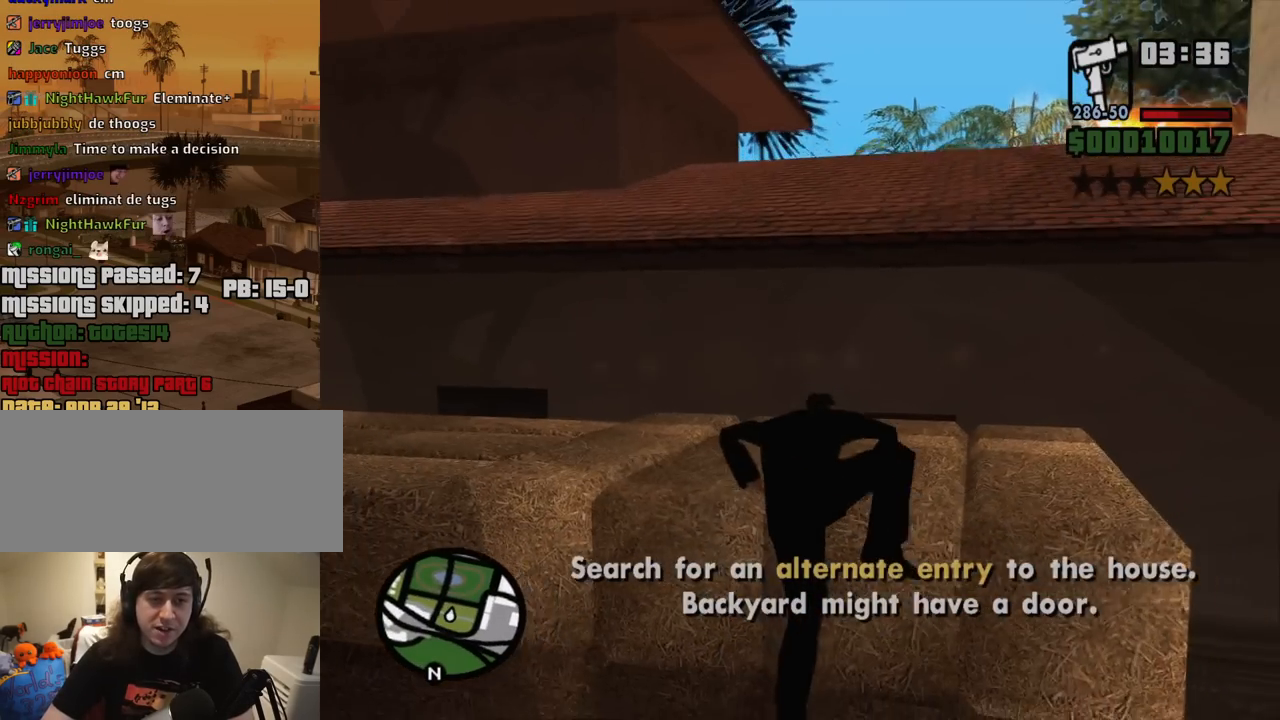
{"keys": ["w"], "mouse": [], "events": [[17, "shift", "up"]]}
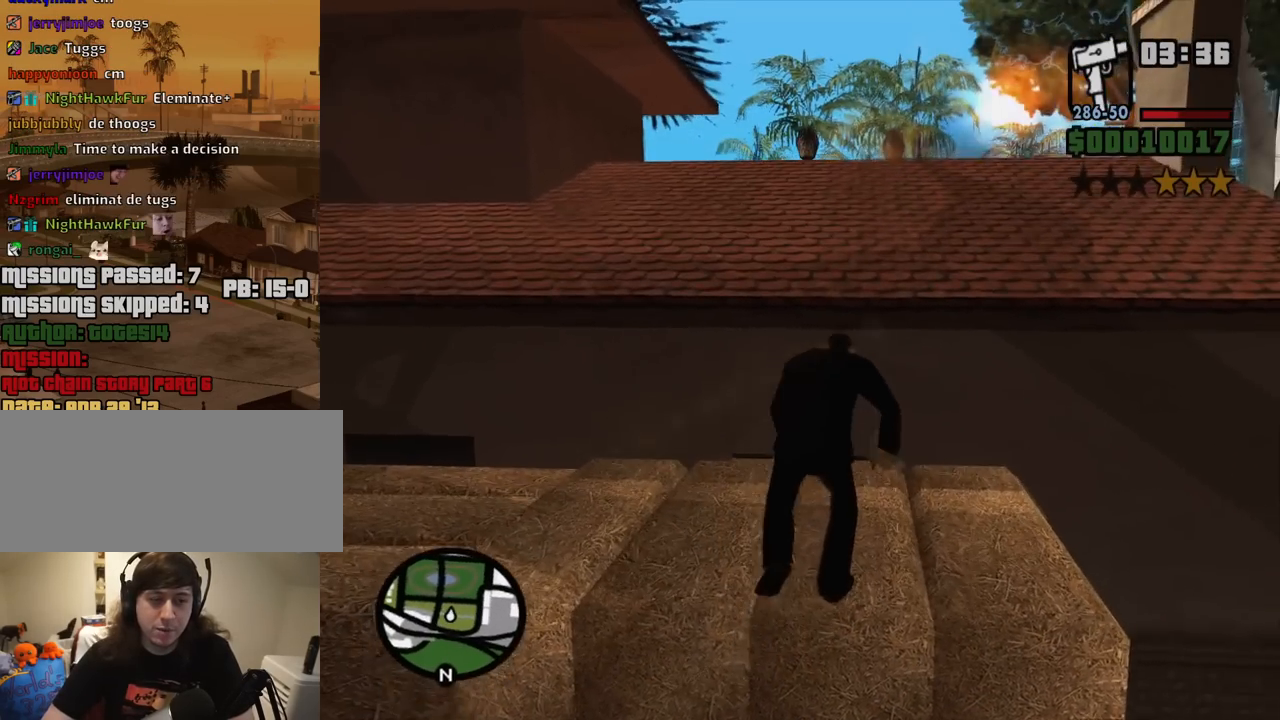
{"keys": ["a", "w"], "mouse": [], "events": [[167, "a", "down"]]}
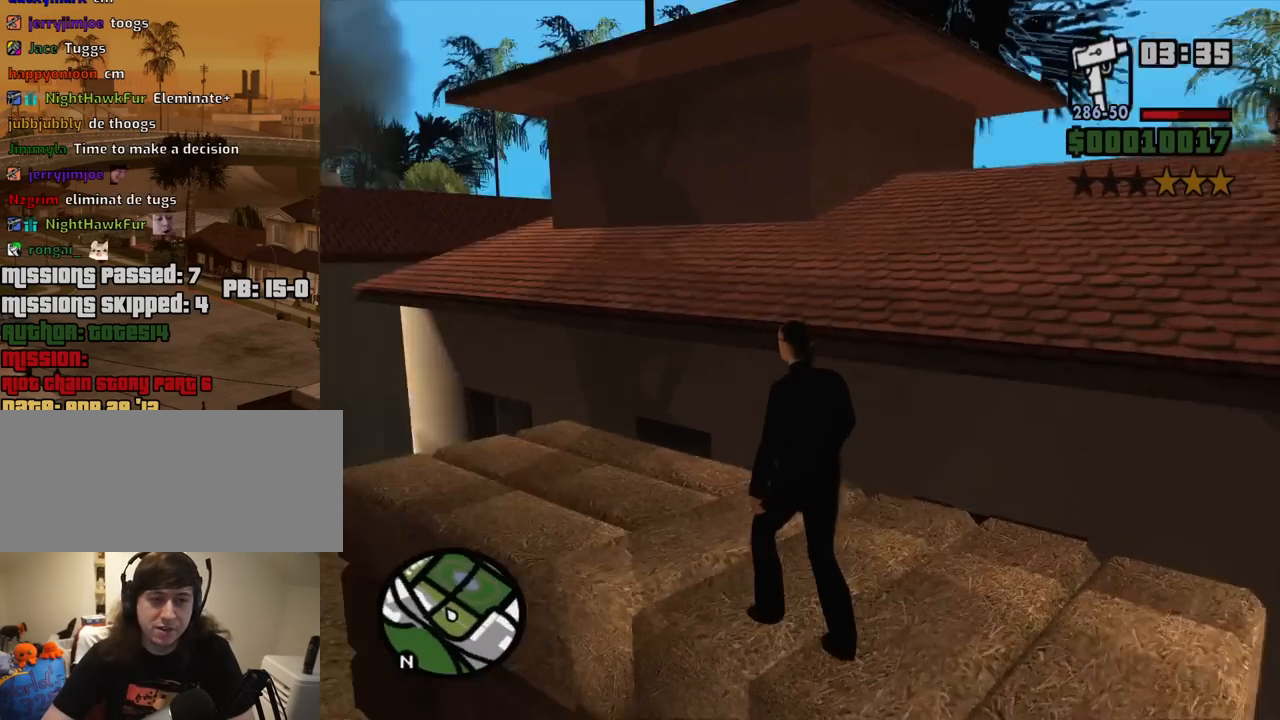
{"keys": ["w"], "mouse": [], "events": [[134, "a", "up"], [384, "shift", "down"], [467, "shift", "up"]]}
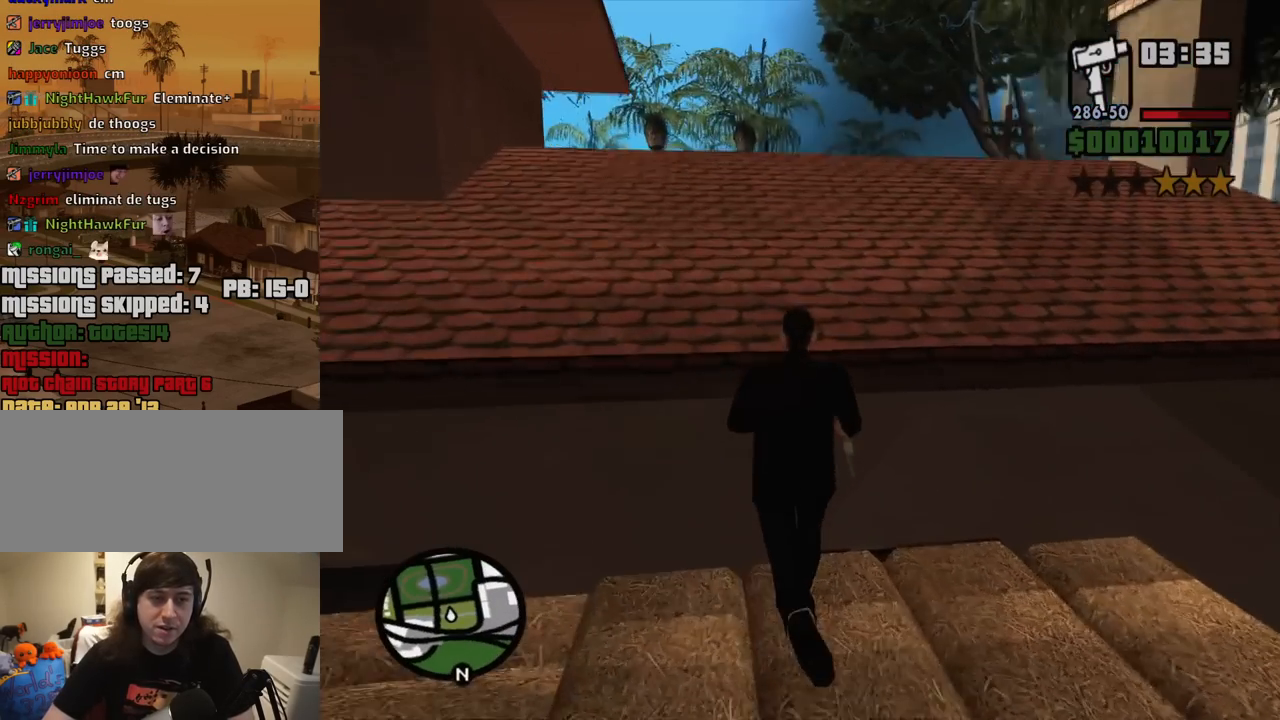
{"keys": ["w"], "mouse": [], "events": [[67, "shift", "down"], [150, "shift", "up"], [250, "shift", "down"], [350, "shift", "up"]]}
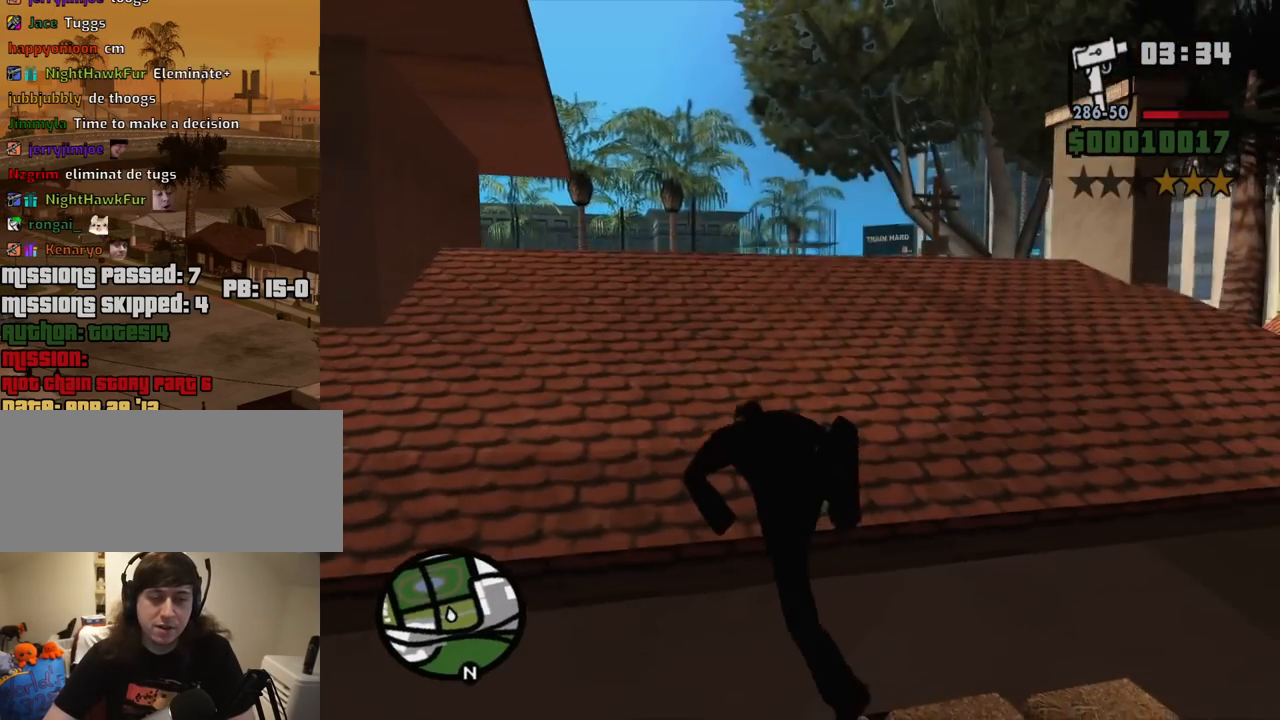
{"keys": ["w"], "mouse": [], "events": []}
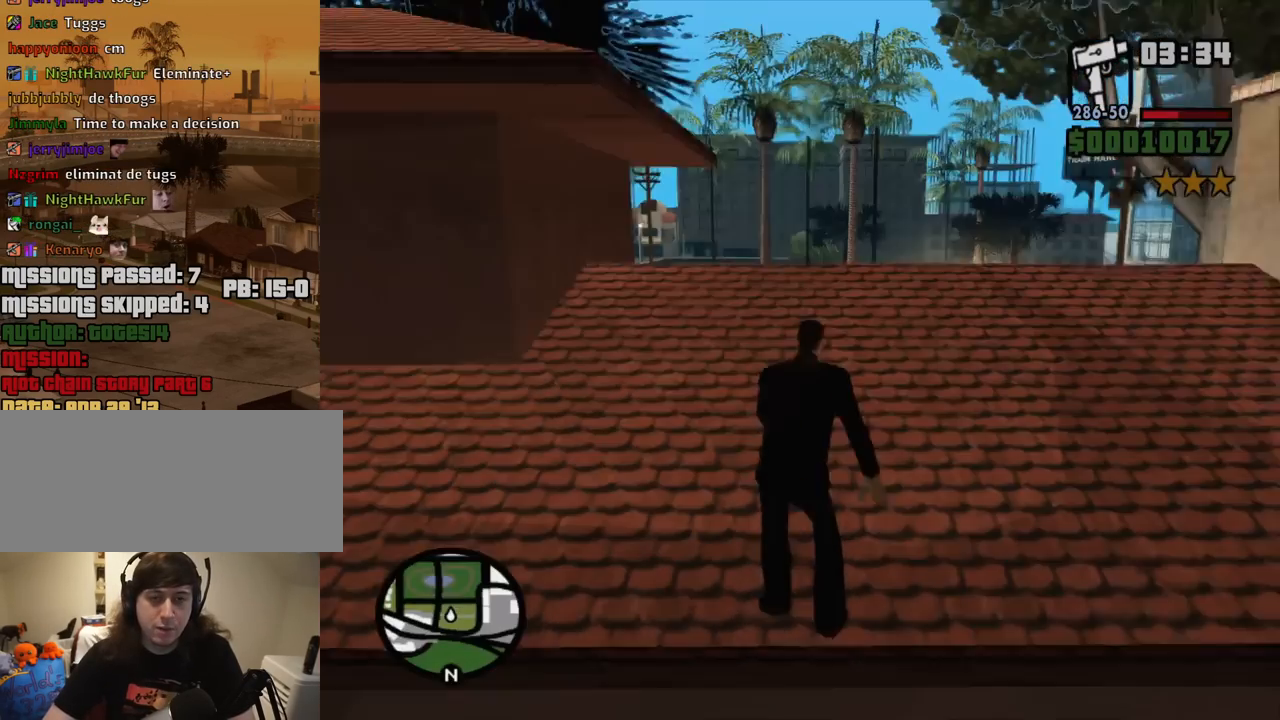
{"keys": ["d", "w"], "mouse": [], "events": [[50, "d", "down"]]}
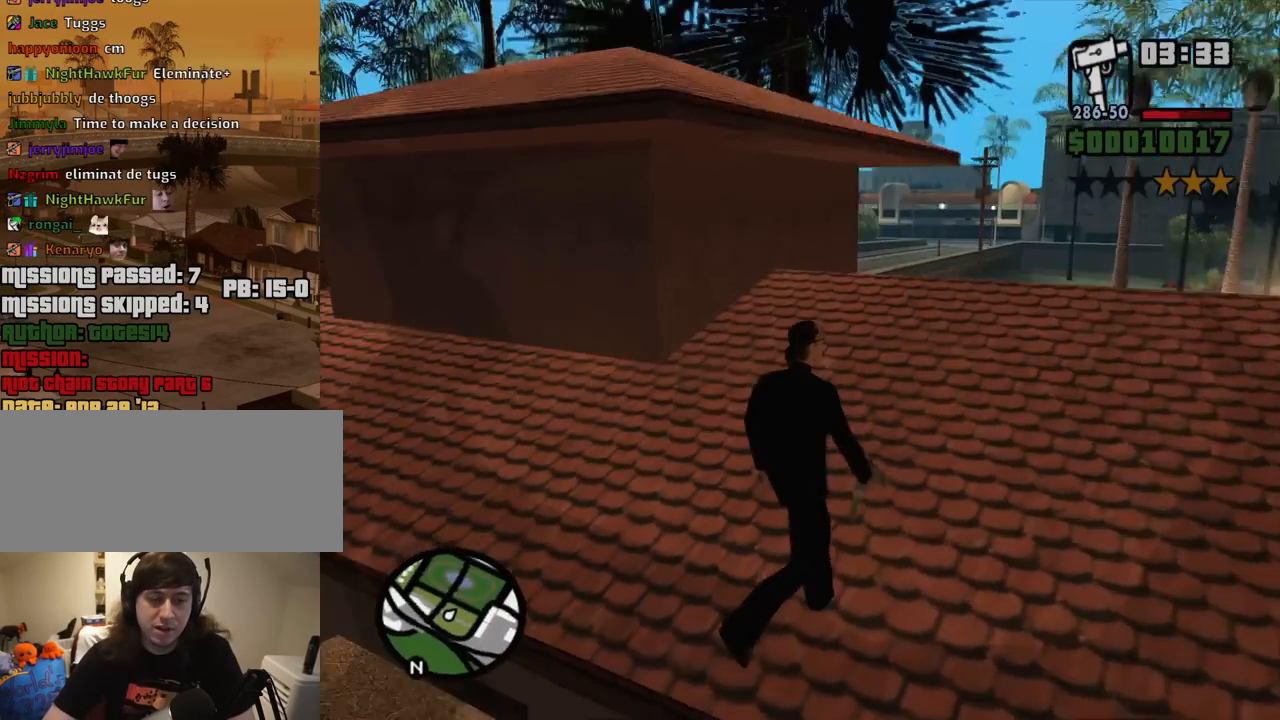
{"keys": ["d", "w"], "mouse": [], "events": [[67, "space", "down"], [150, "space", "up"], [300, "space", "down"], [400, "space", "up"]]}
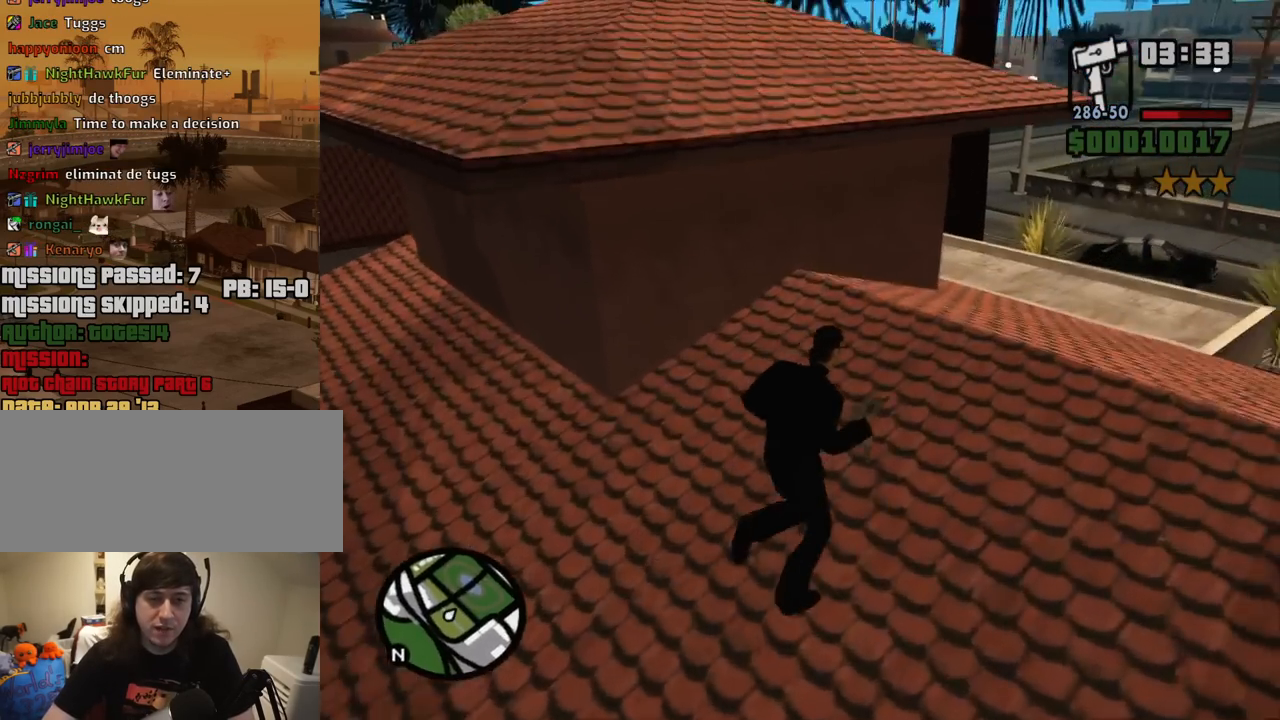
{"keys": ["d", "w"], "mouse": [], "events": []}
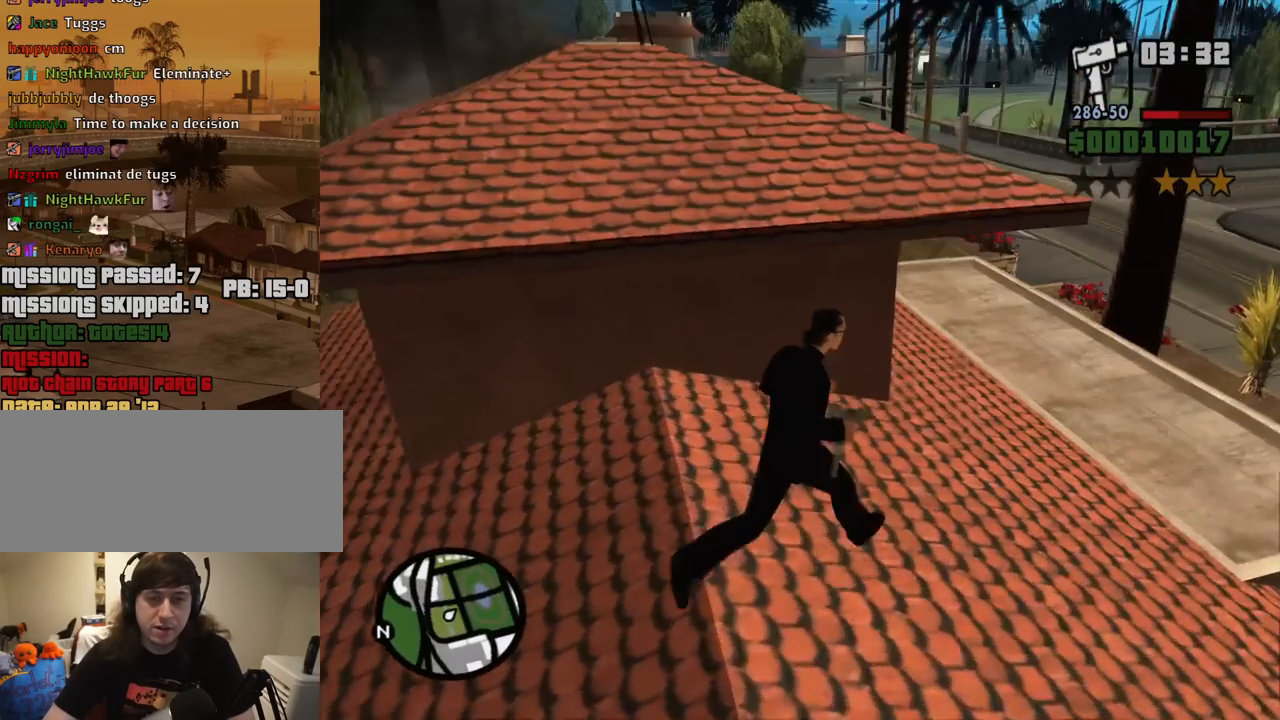
{"keys": ["a", "w"], "mouse": [], "events": [[417, "d", "up"], [467, "a", "down"]]}